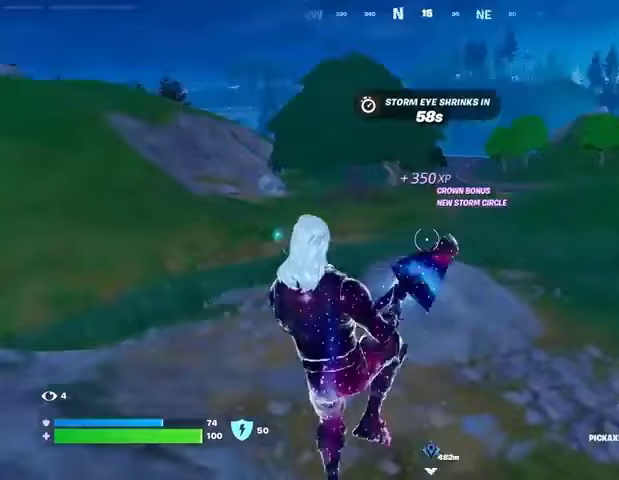
Gameplay with a controller (PlayStation layout); each line is a JSON object with the inputs held at the frame after it. "events" lists button and stick changes between this image and that frame as [ms after this image, input, new state], when the widget could be followed in between.
{"buttons": [], "left_stick": "up", "right_stick": "left", "events": [[67, "right_stick", "center"], [100, "left_stick", "center"], [200, "left_stick", "left"], [333, "right_stick", "left"], [467, "left_stick", "up"]]}
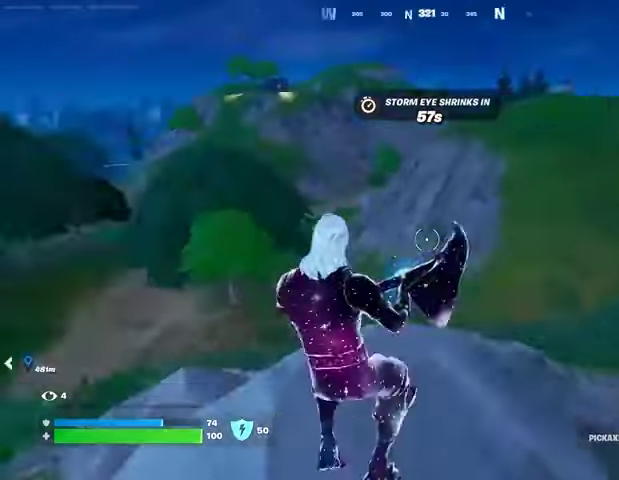
{"buttons": [], "left_stick": "up-left", "right_stick": "center", "events": [[33, "left_stick", "up-right"], [200, "left_stick", "right"], [233, "right_stick", "center"], [300, "left_stick", "center"], [367, "left_stick", "left"], [400, "CROSS", "down"], [467, "CROSS", "up"], [467, "left_stick", "up-left"]]}
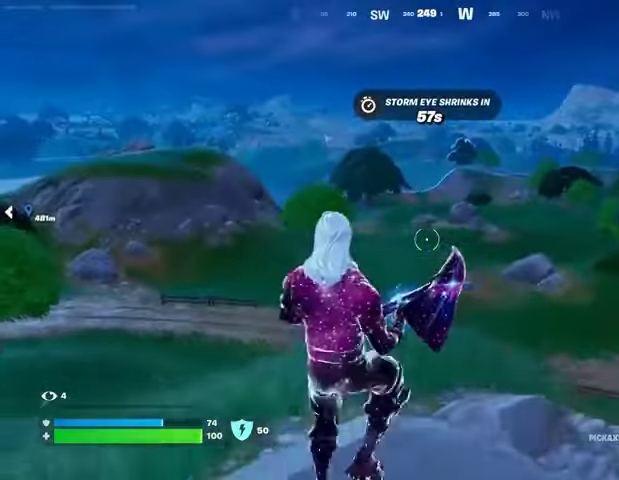
{"buttons": [], "left_stick": "right", "right_stick": "left", "events": [[67, "left_stick", "up"], [300, "left_stick", "up-right"], [433, "right_stick", "left"], [467, "left_stick", "right"]]}
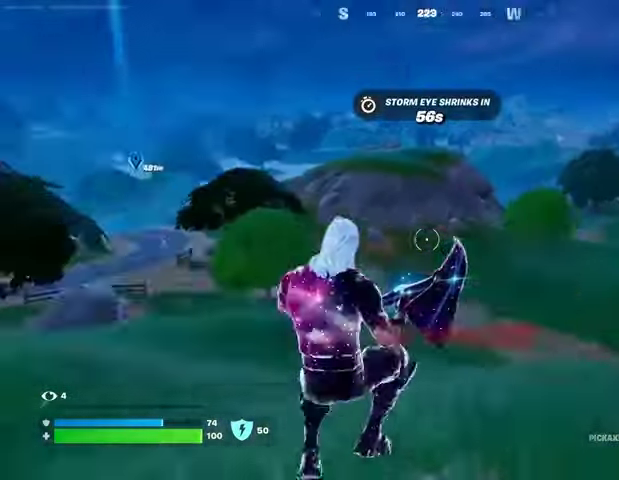
{"buttons": [], "left_stick": "left", "right_stick": "center", "events": [[100, "right_stick", "center"], [333, "CROSS", "down"], [433, "CROSS", "up"], [433, "left_stick", "left"]]}
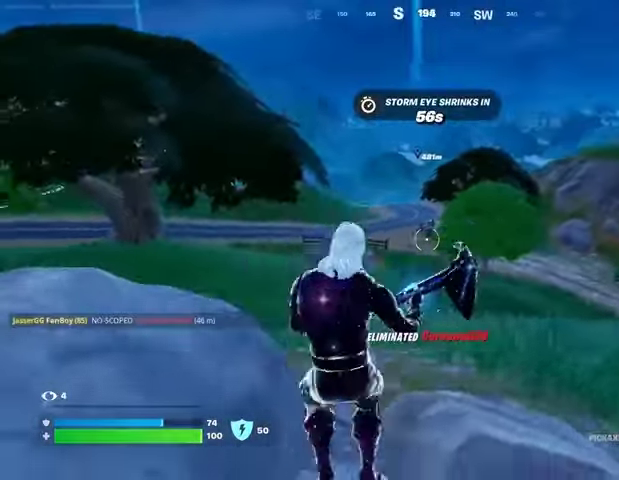
{"buttons": [], "left_stick": "center", "right_stick": "center", "events": [[33, "right_stick", "left"], [133, "left_stick", "up-left"], [167, "right_stick", "center"], [233, "CROSS", "down"], [300, "left_stick", "center"], [333, "CROSS", "up"], [333, "right_stick", "left"], [467, "right_stick", "center"]]}
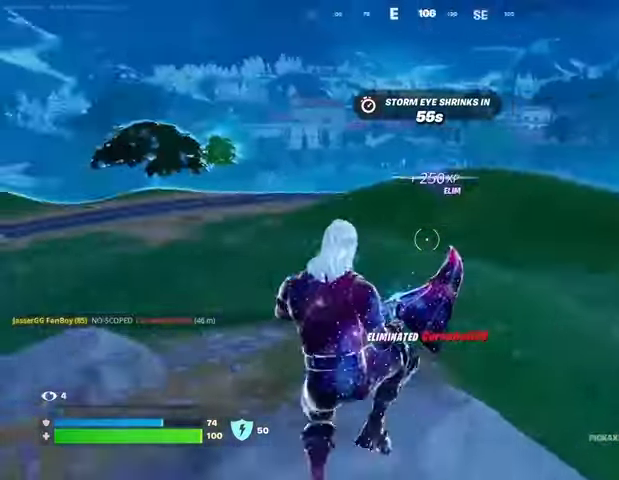
{"buttons": [], "left_stick": "right", "right_stick": "left", "events": [[200, "left_stick", "right"], [267, "right_stick", "left"]]}
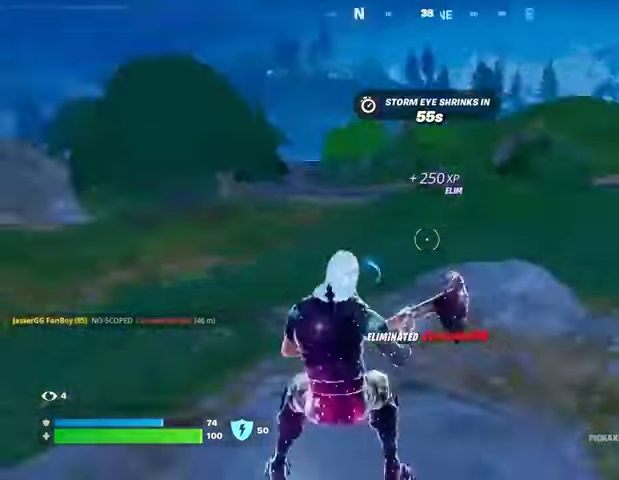
{"buttons": [], "left_stick": "up-right", "right_stick": "center", "events": [[167, "right_stick", "center"], [200, "left_stick", "up"], [267, "L3", "down"], [267, "left_stick", "up-left"], [333, "L3", "up"], [500, "left_stick", "up-right"]]}
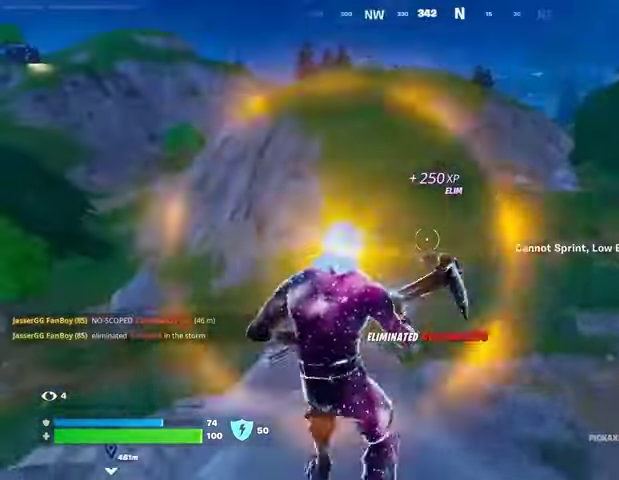
{"buttons": [], "left_stick": "up", "right_stick": "center", "events": [[33, "left_stick", "right"], [133, "right_stick", "right"], [200, "left_stick", "down"], [267, "right_stick", "center"], [367, "left_stick", "left"], [433, "CROSS", "down"], [467, "left_stick", "up"], [500, "CROSS", "up"]]}
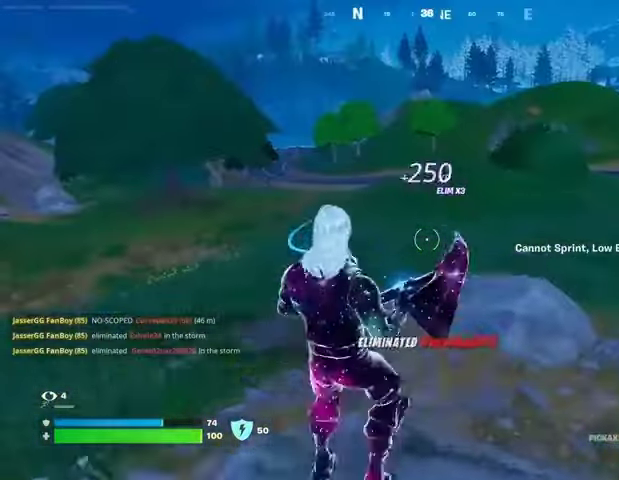
{"buttons": [], "left_stick": "center", "right_stick": "center", "events": [[33, "left_stick", "right"], [167, "right_stick", "right"], [200, "left_stick", "down-left"], [367, "right_stick", "center"], [500, "left_stick", "center"]]}
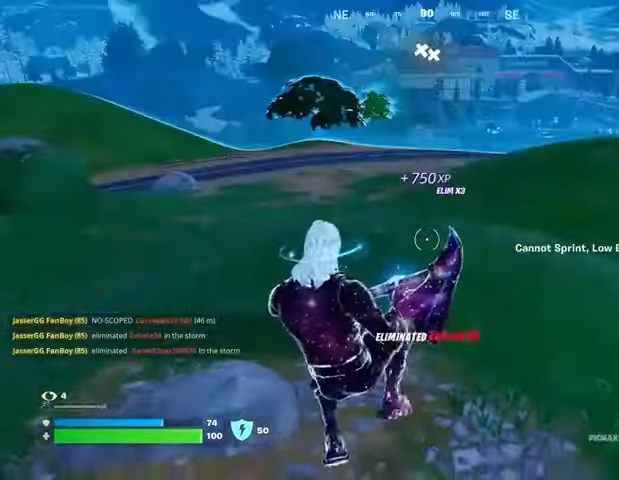
{"buttons": ["CROSS"], "left_stick": "up", "right_stick": "center", "events": [[67, "left_stick", "up-right"], [100, "right_stick", "left"], [300, "R1", "down"], [400, "L1", "down"], [400, "R1", "up"], [400, "left_stick", "up"], [433, "right_stick", "center"], [500, "CROSS", "down"], [500, "L1", "up"]]}
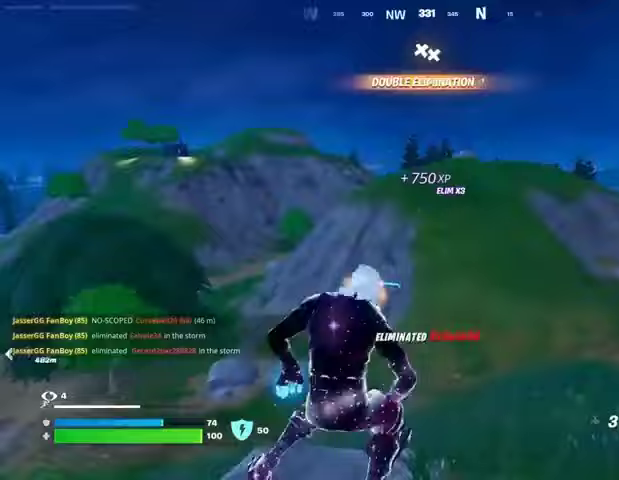
{"buttons": [], "left_stick": "up", "right_stick": "center", "events": [[33, "CROSS", "up"], [67, "L3", "down"], [67, "right_stick", "left"], [167, "L3", "up"], [233, "right_stick", "center"], [333, "CROSS", "down"], [433, "CROSS", "up"]]}
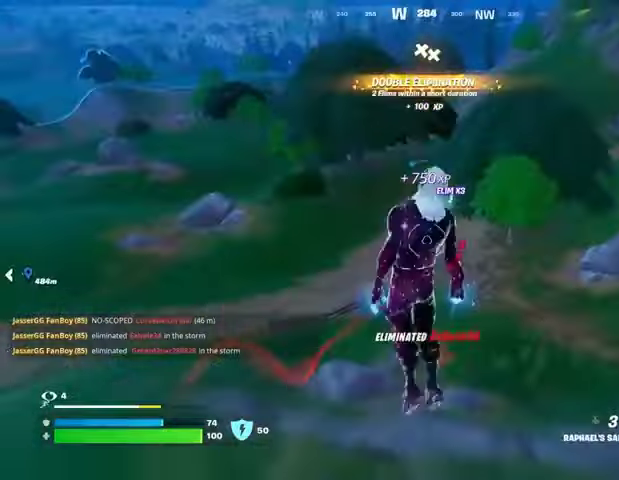
{"buttons": [], "left_stick": "up", "right_stick": "center", "events": [[200, "right_stick", "left"], [367, "right_stick", "center"]]}
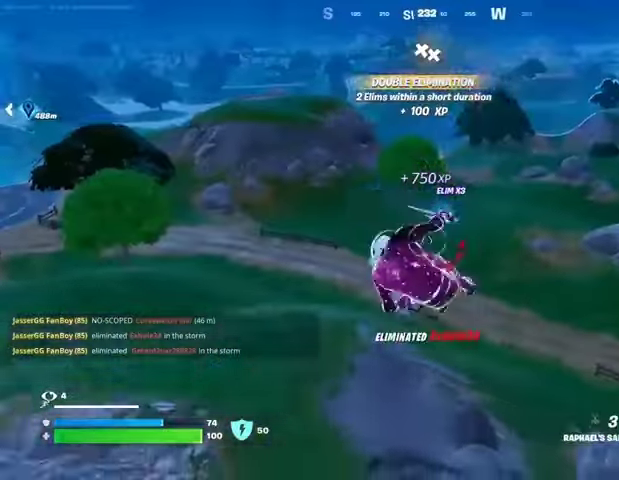
{"buttons": [], "left_stick": "up", "right_stick": "center", "events": [[200, "right_stick", "right"], [300, "L2", "down"], [333, "right_stick", "up-right"], [433, "L2", "up"], [467, "right_stick", "center"]]}
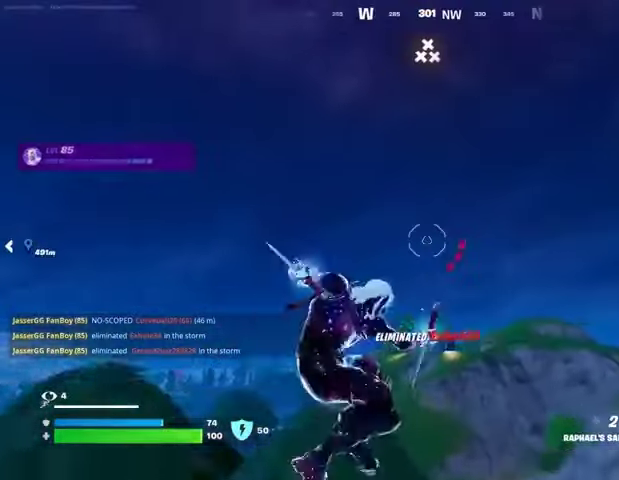
{"buttons": [], "left_stick": "up", "right_stick": "down", "events": [[400, "right_stick", "down"]]}
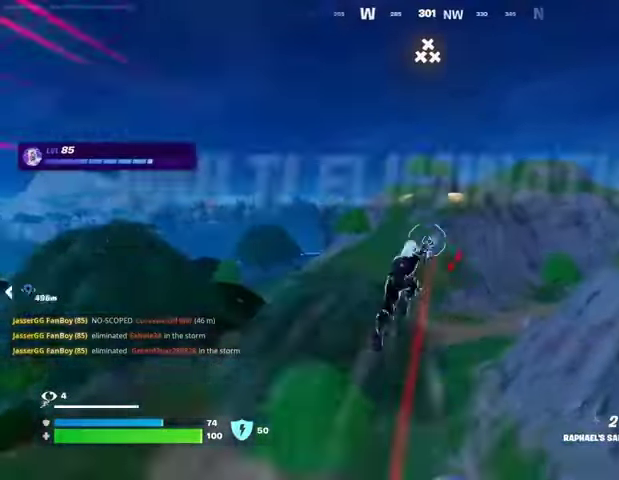
{"buttons": [], "left_stick": "up", "right_stick": "center", "events": [[167, "right_stick", "center"]]}
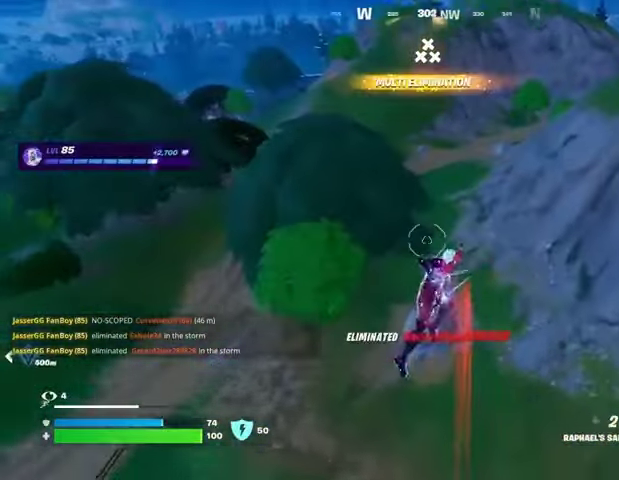
{"buttons": [], "left_stick": "up", "right_stick": "center", "events": [[67, "right_stick", "up-right"], [133, "left_stick", "up-left"], [167, "L2", "down"], [300, "L2", "up"], [300, "right_stick", "center"], [367, "left_stick", "up"]]}
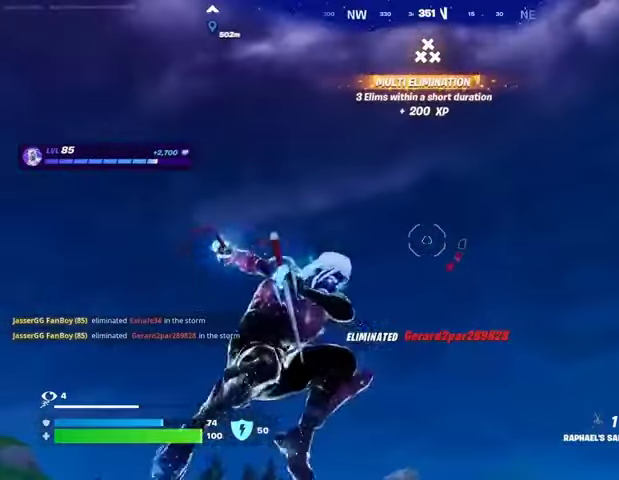
{"buttons": [], "left_stick": "up", "right_stick": "center", "events": [[267, "right_stick", "down-left"], [467, "right_stick", "center"]]}